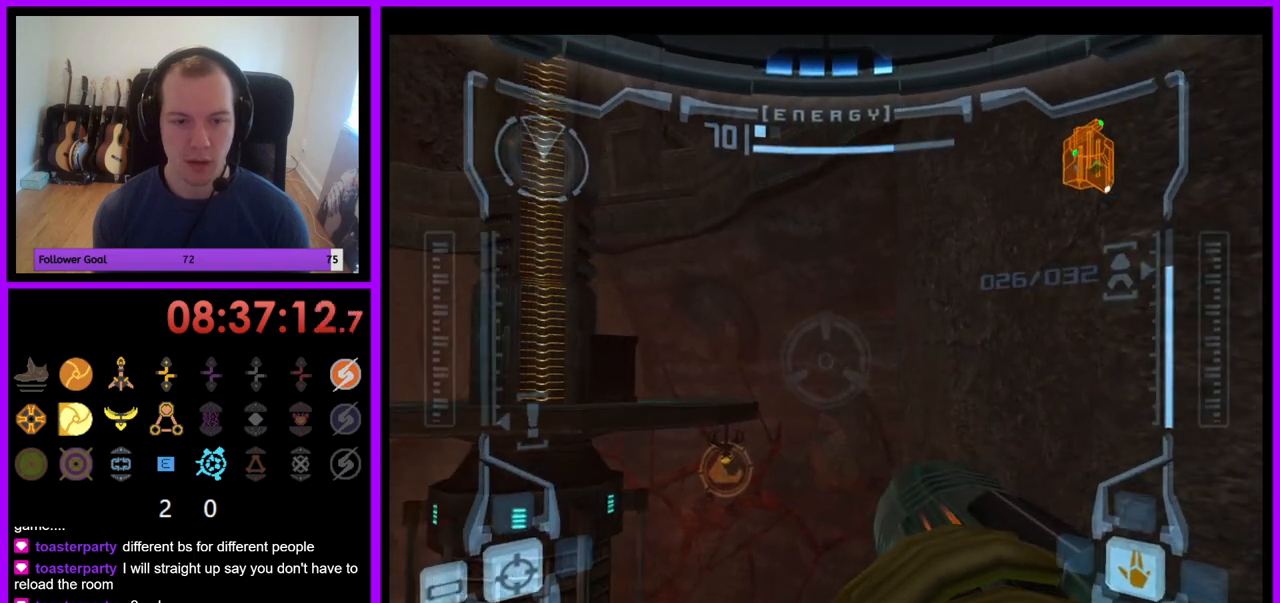
Gameplay with a controller (Nintendo layout); each line is a JSON object with the inputs held at the frame after it. "events" lists button and stick changes between this image and that frame as [ms after this image, input, new state], when the widget could be followed in between. Not read: L3 R3.
{"buttons": ["R1"], "left_stick": "center", "right_stick": "center", "events": []}
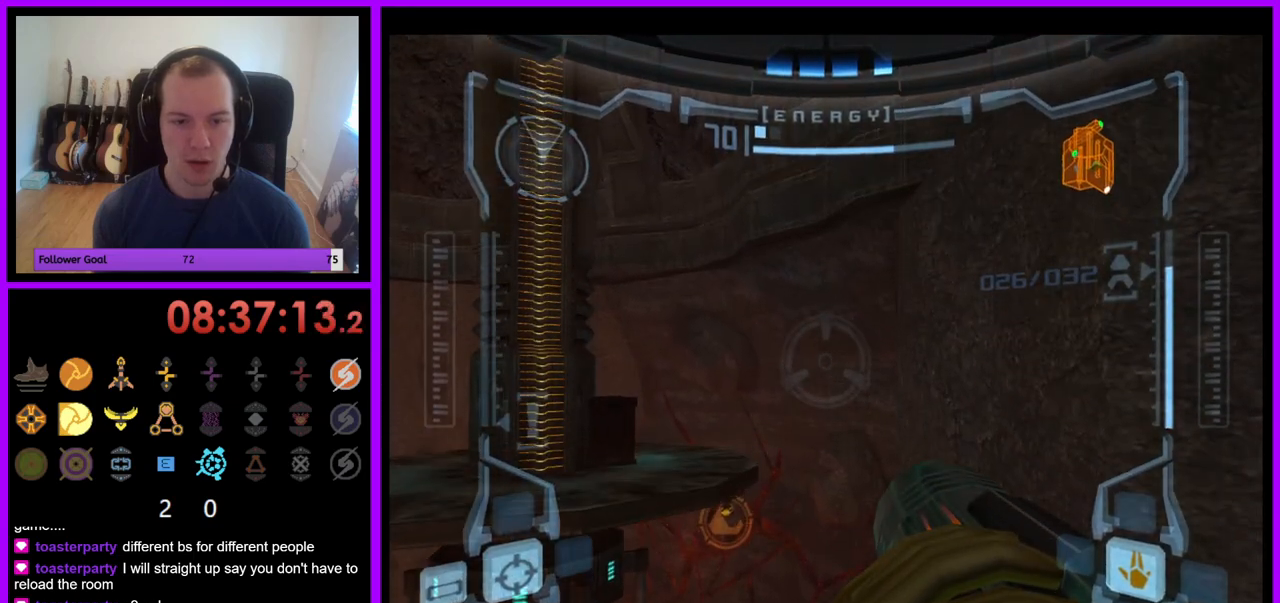
{"buttons": ["R1"], "left_stick": "center", "right_stick": "center", "events": []}
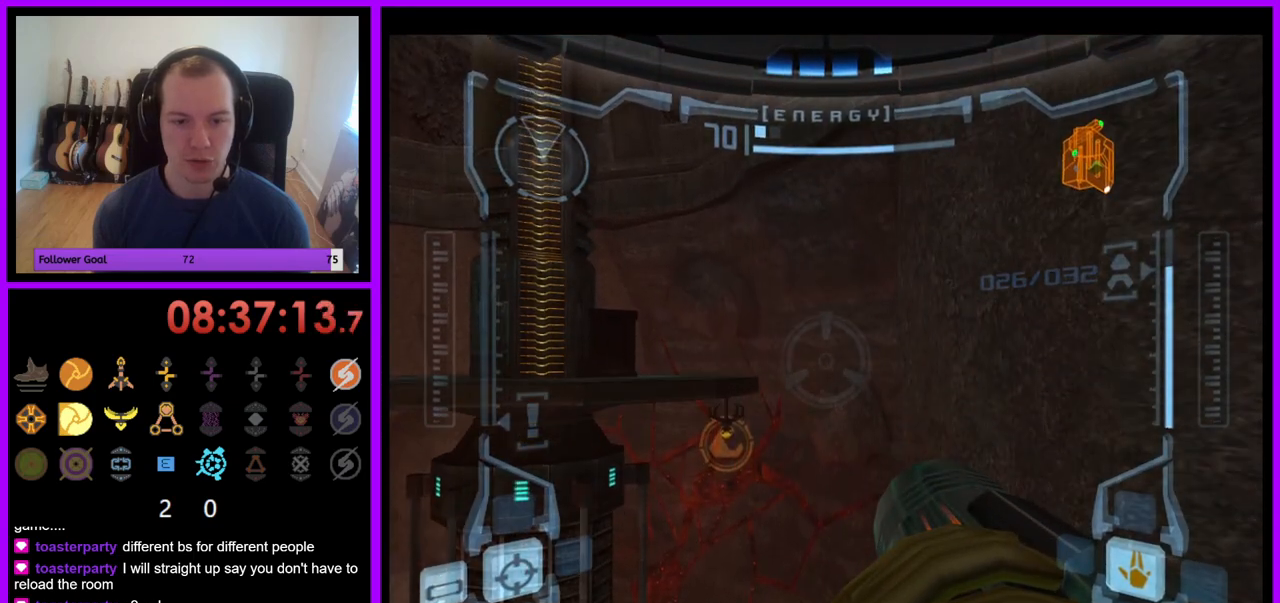
{"buttons": ["R1"], "left_stick": "center", "right_stick": "center", "events": []}
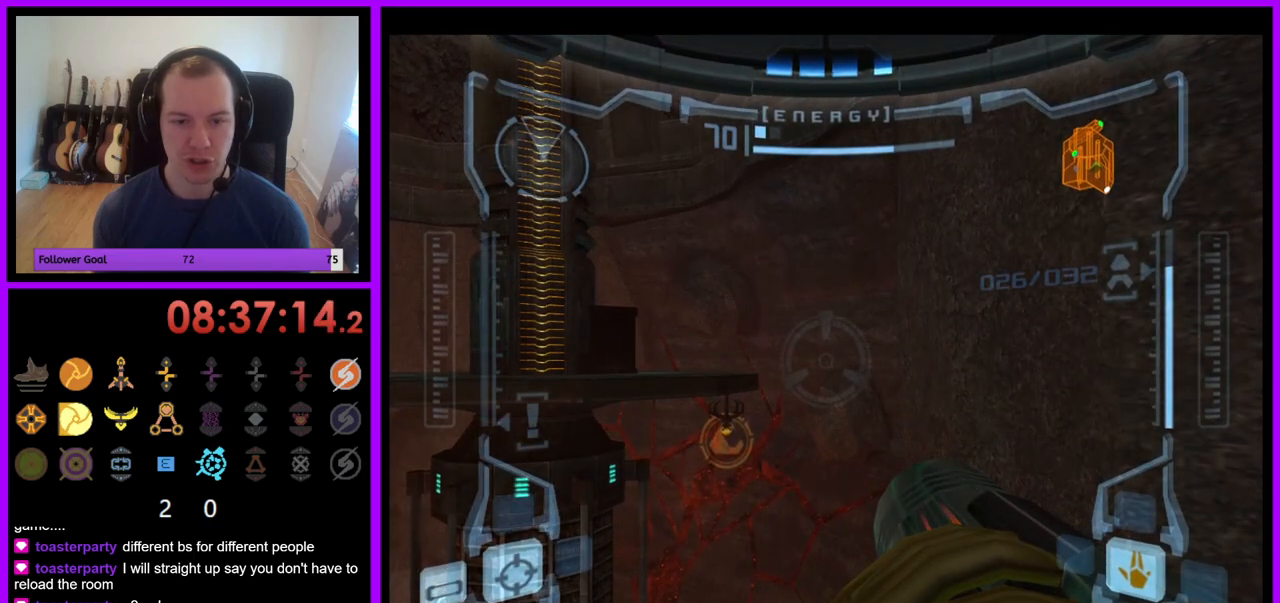
{"buttons": ["R1"], "left_stick": "down", "right_stick": "center", "events": [[117, "left_stick", "down-left"], [450, "left_stick", "down"]]}
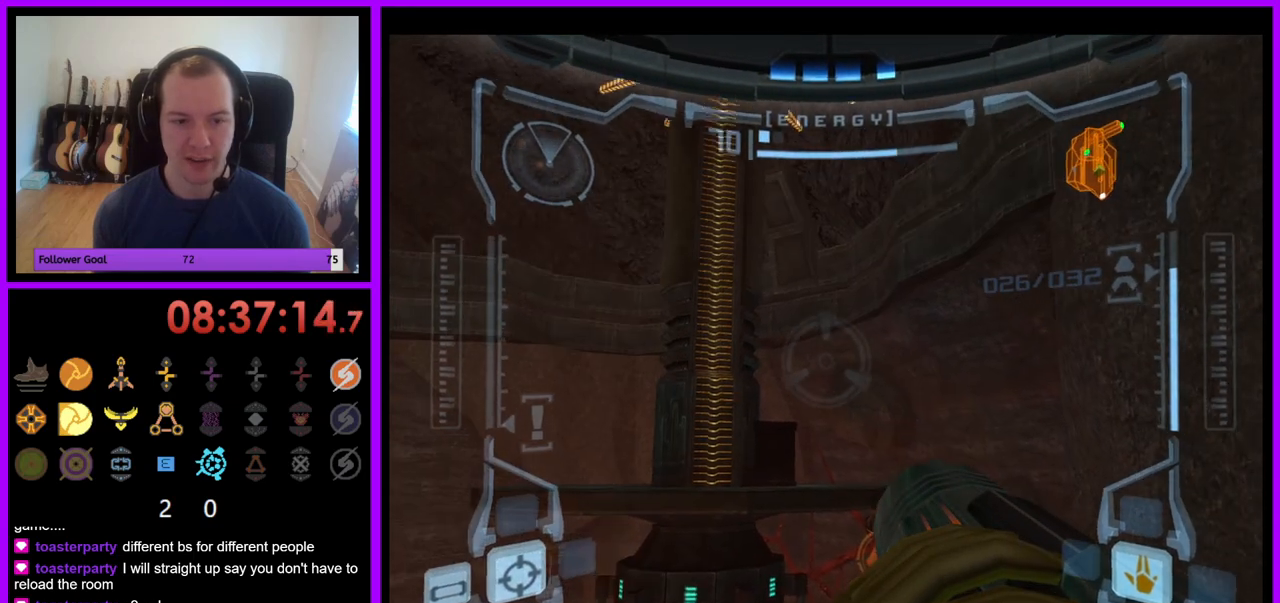
{"buttons": ["R1"], "left_stick": "center", "right_stick": "center", "events": [[67, "left_stick", "center"]]}
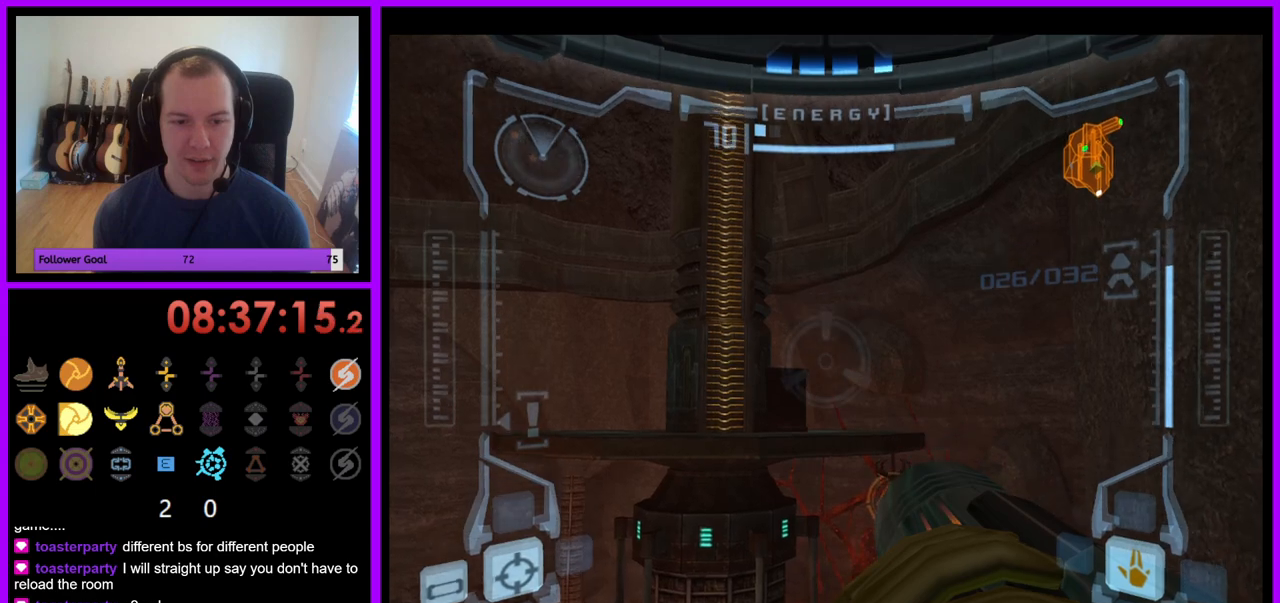
{"buttons": ["R1"], "left_stick": "center", "right_stick": "center", "events": [[67, "left_stick", "right"], [283, "left_stick", "center"]]}
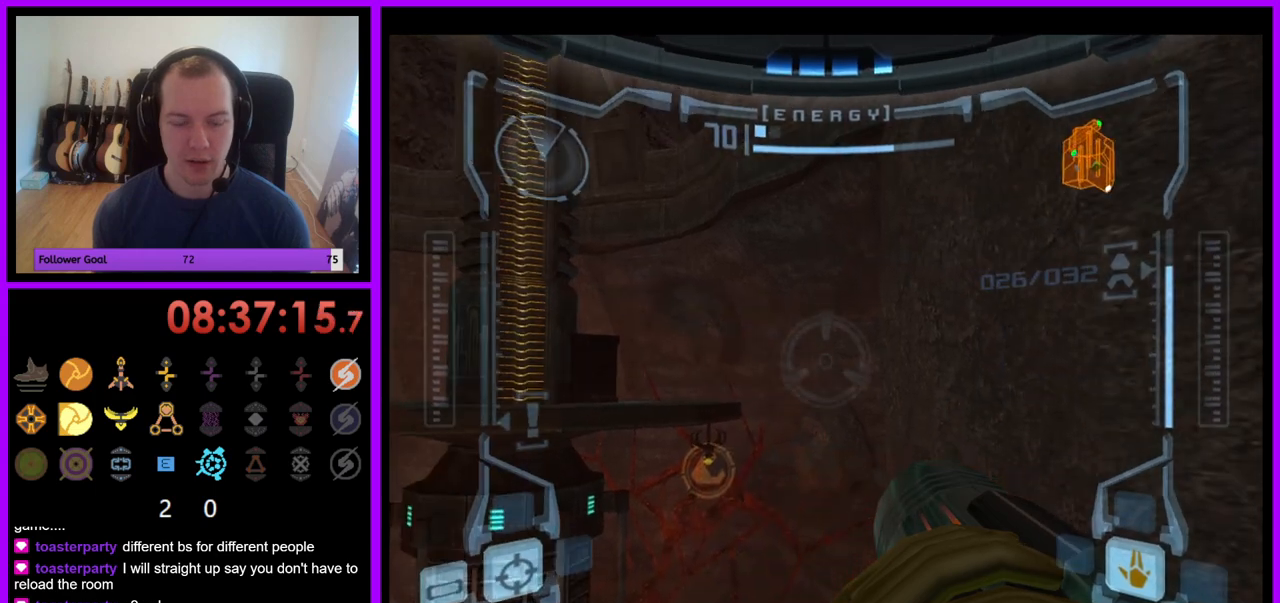
{"buttons": ["R1"], "left_stick": "center", "right_stick": "center", "events": []}
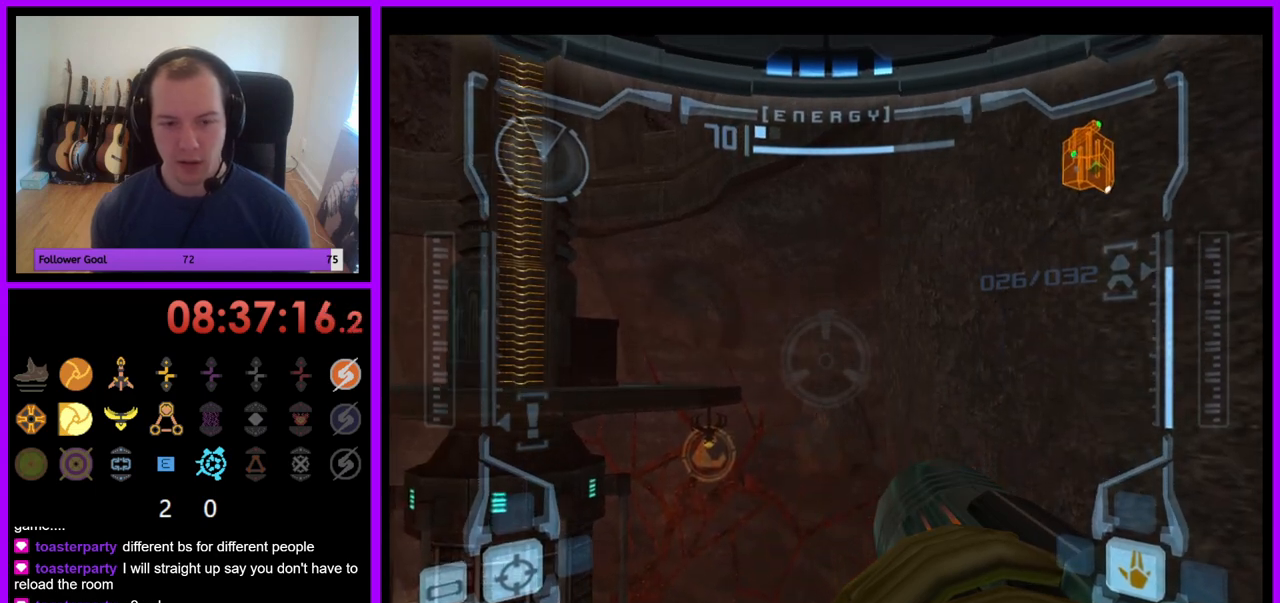
{"buttons": ["R1"], "left_stick": "center", "right_stick": "center", "events": []}
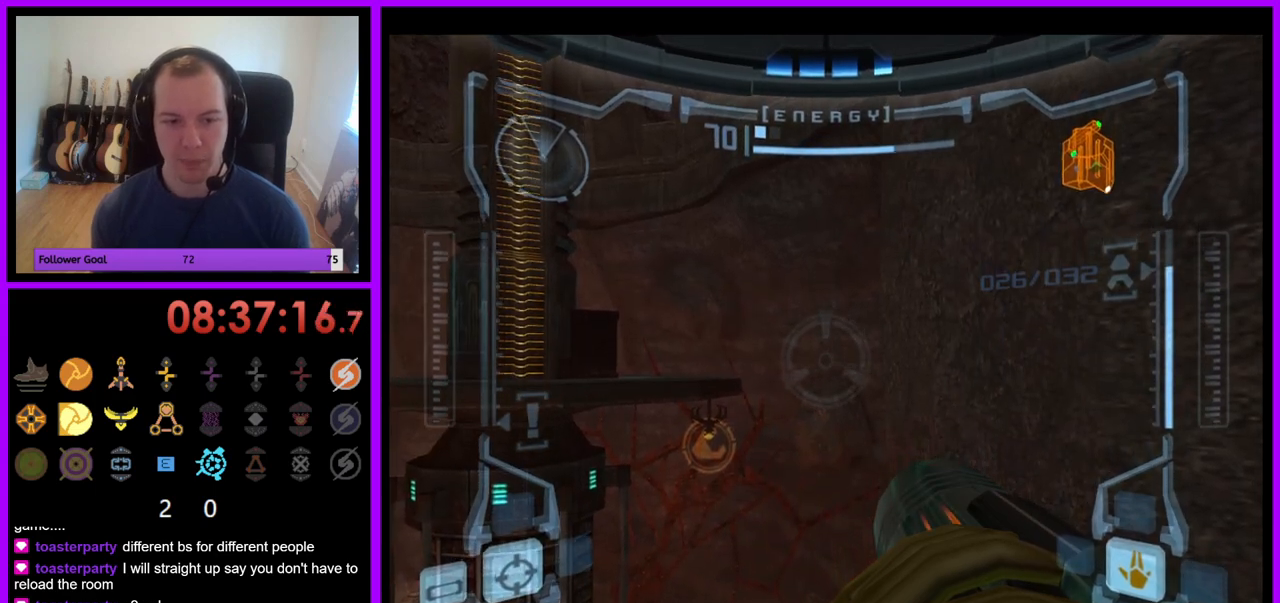
{"buttons": ["R1"], "left_stick": "down", "right_stick": "center", "events": [[17, "left_stick", "down"]]}
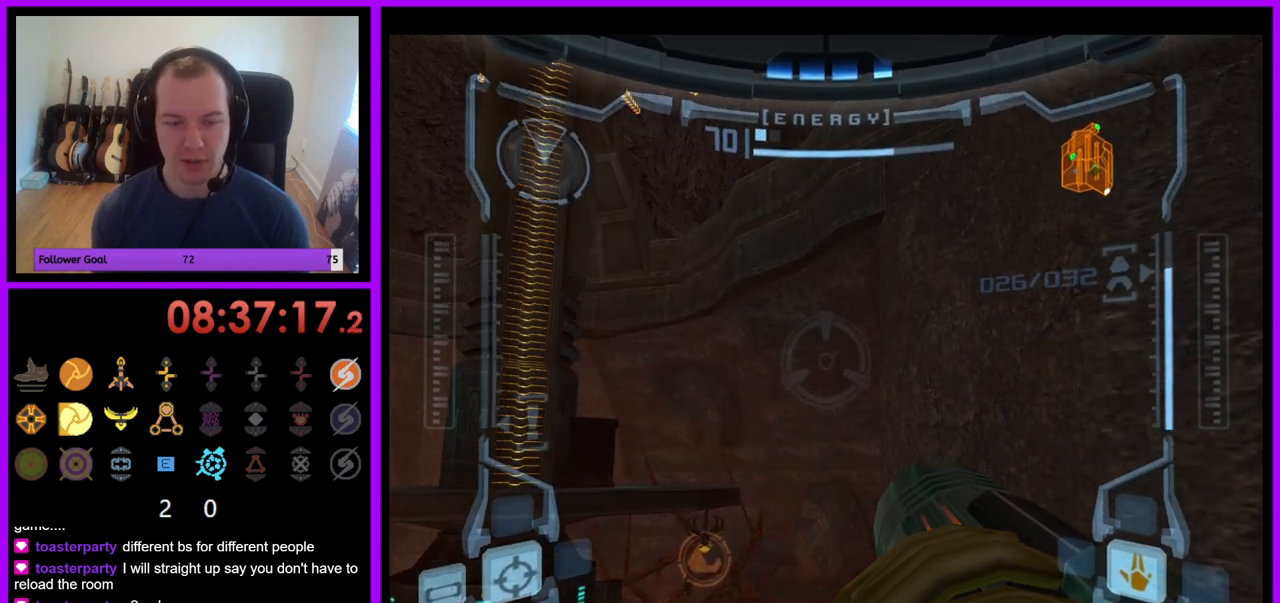
{"buttons": ["R1"], "left_stick": "down", "right_stick": "center", "events": []}
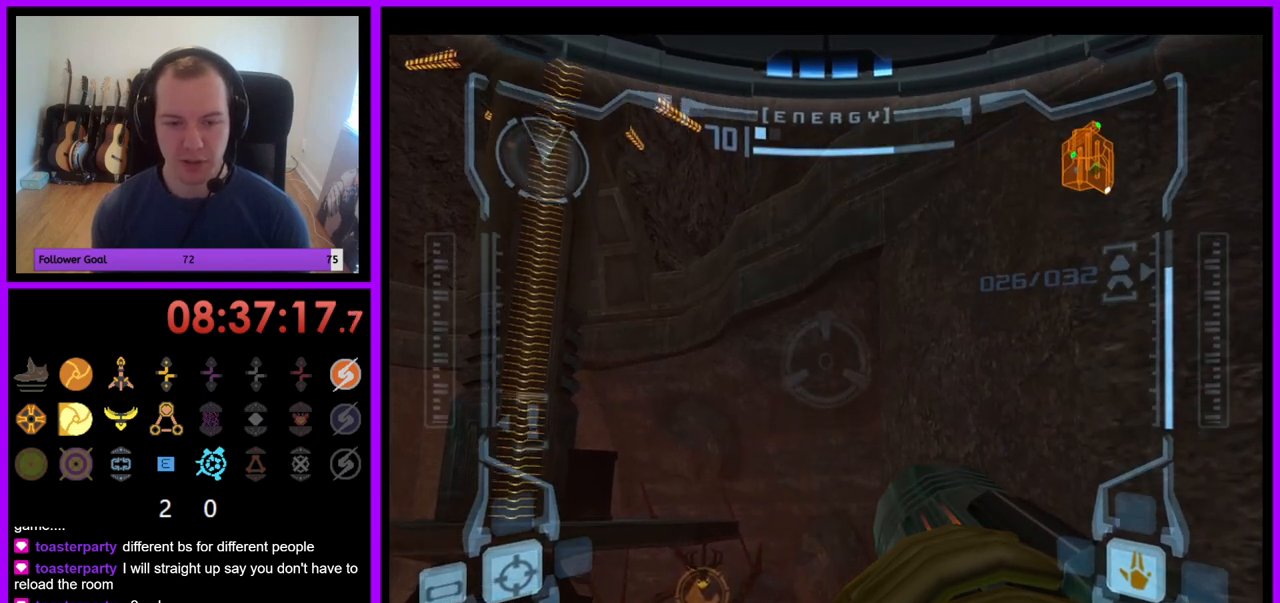
{"buttons": ["R1"], "left_stick": "center", "right_stick": "center", "events": [[50, "left_stick", "center"]]}
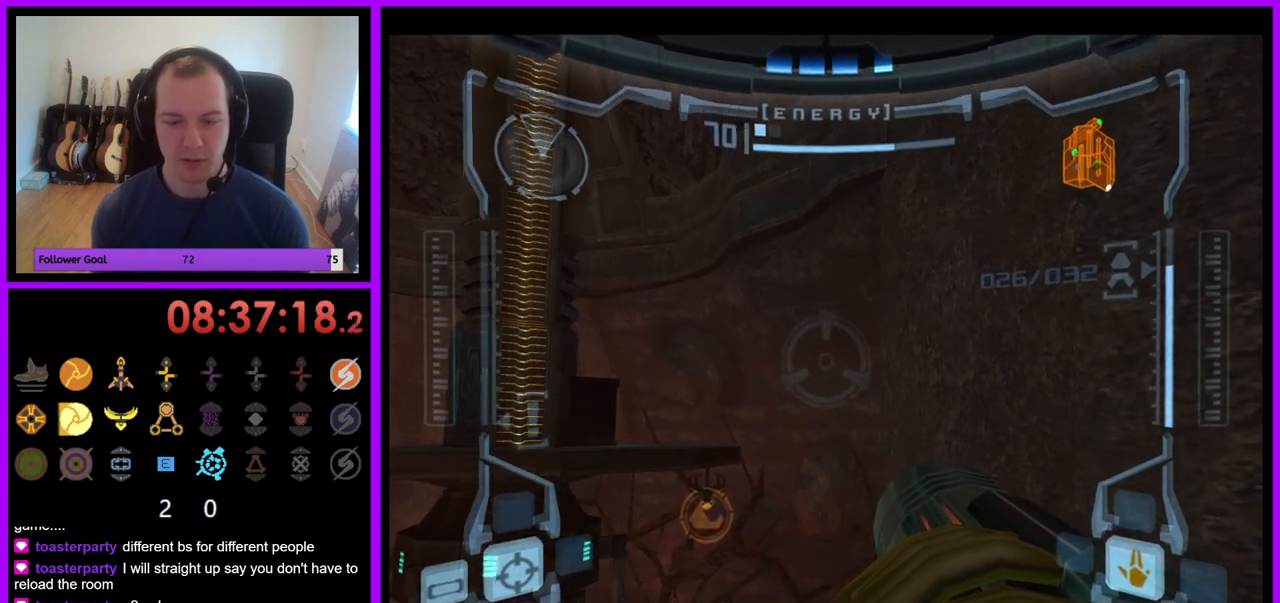
{"buttons": ["R1"], "left_stick": "center", "right_stick": "center", "events": [[67, "left_stick", "right"], [167, "R1", "up"], [200, "left_stick", "center"], [217, "R1", "down"], [367, "A", "down"], [483, "A", "up"]]}
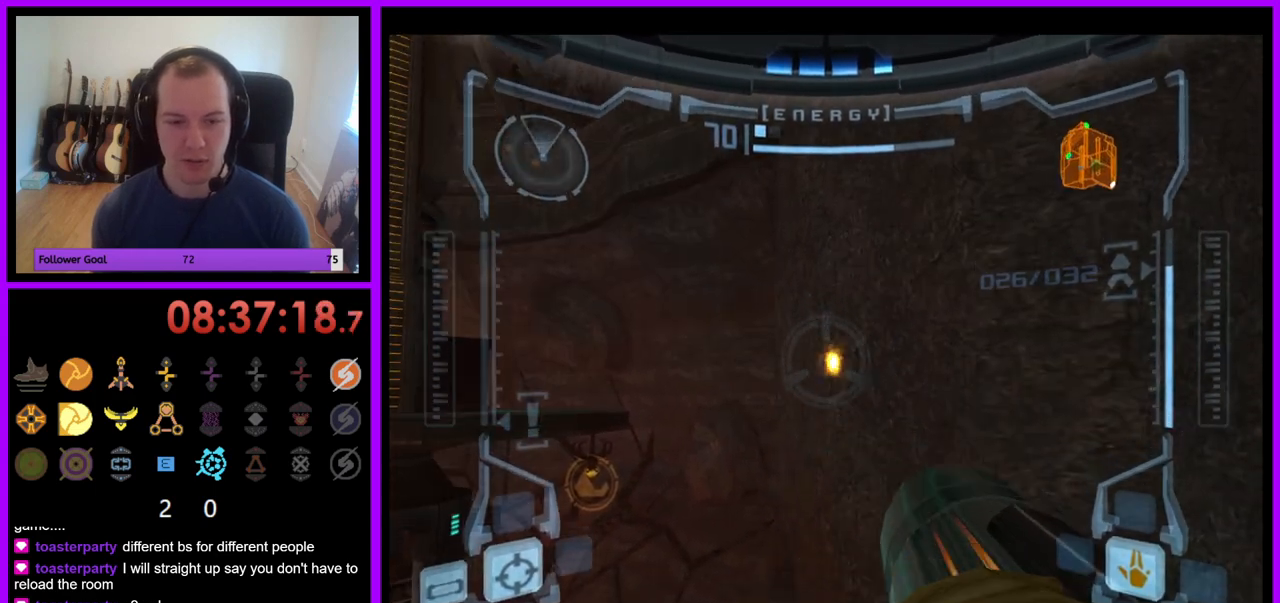
{"buttons": ["R1"], "left_stick": "center", "right_stick": "center", "events": []}
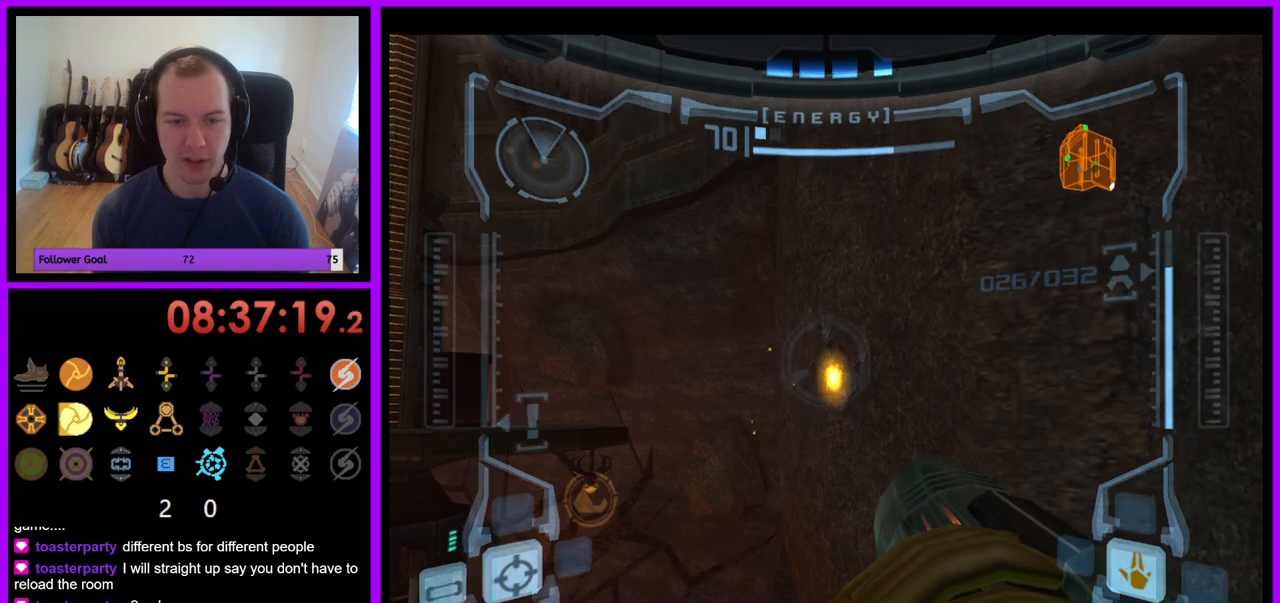
{"buttons": ["R1"], "left_stick": "center", "right_stick": "center", "events": [[383, "A", "down"], [450, "A", "up"]]}
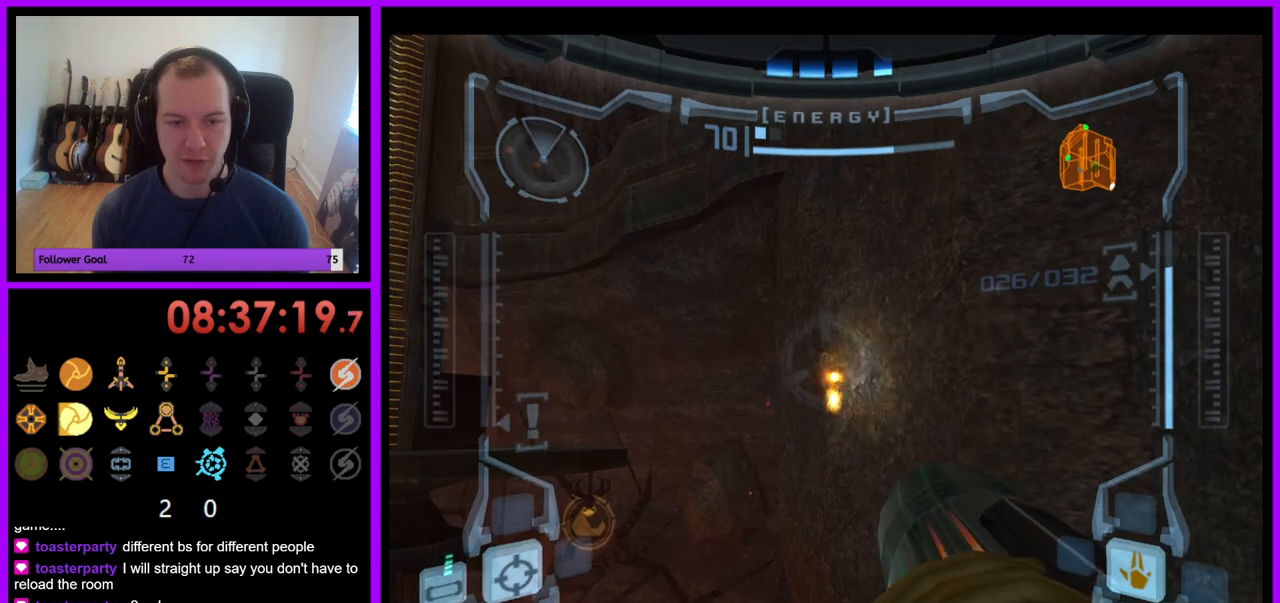
{"buttons": ["R1"], "left_stick": "down-left", "right_stick": "center", "events": [[83, "left_stick", "down-left"]]}
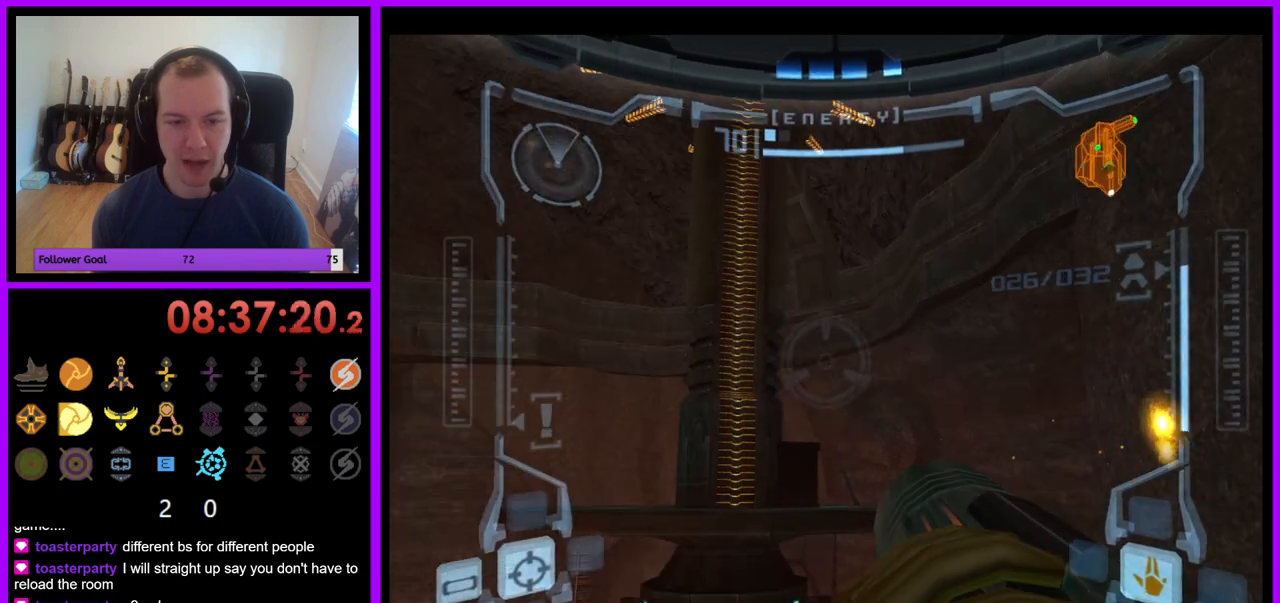
{"buttons": [], "left_stick": "right", "right_stick": "center", "events": [[100, "left_stick", "center"], [433, "left_stick", "right"], [450, "R1", "up"]]}
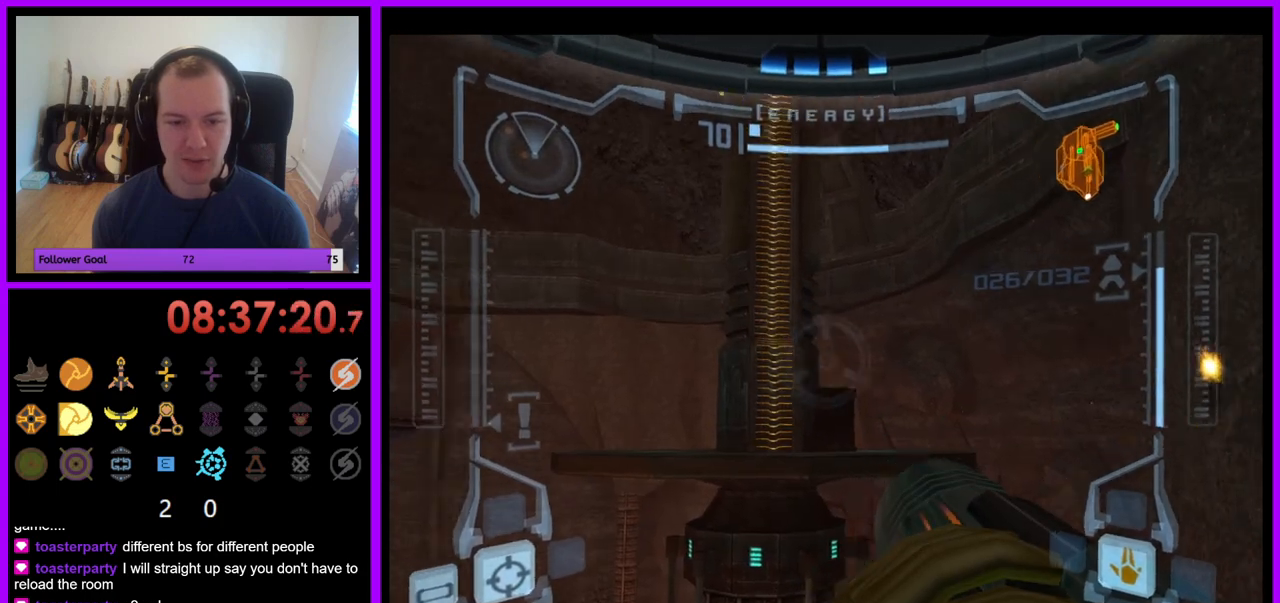
{"buttons": ["R1"], "left_stick": "center", "right_stick": "center", "events": [[67, "left_stick", "center"], [83, "R1", "down"]]}
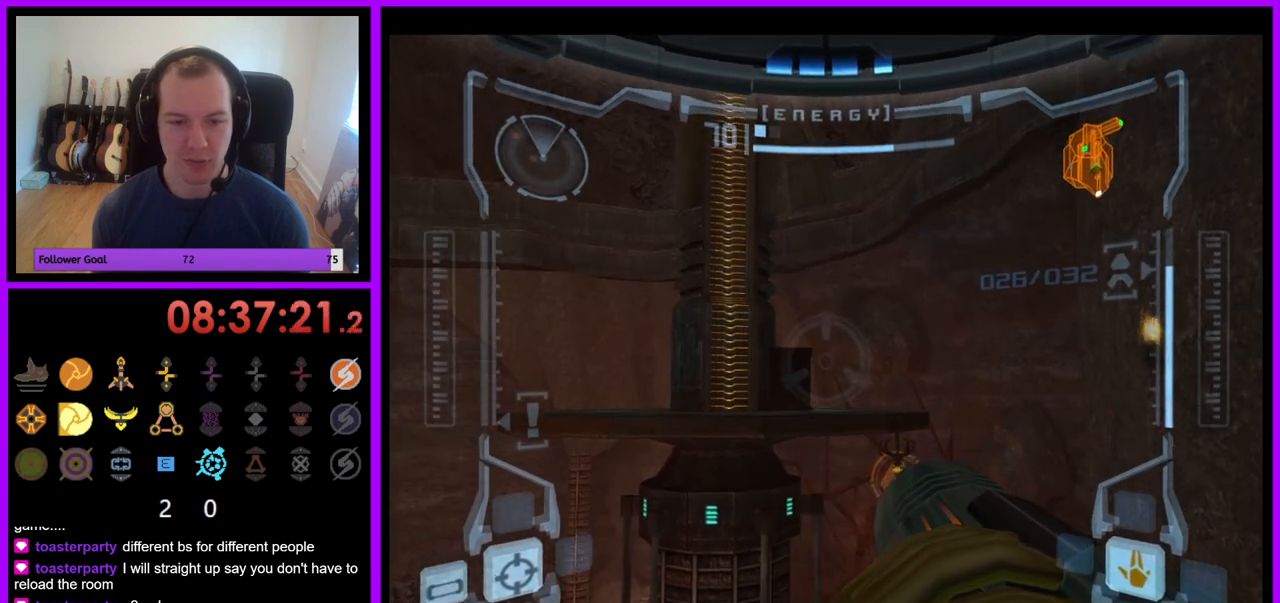
{"buttons": ["R1"], "left_stick": "center", "right_stick": "center", "events": [[317, "A", "down"], [400, "A", "up"]]}
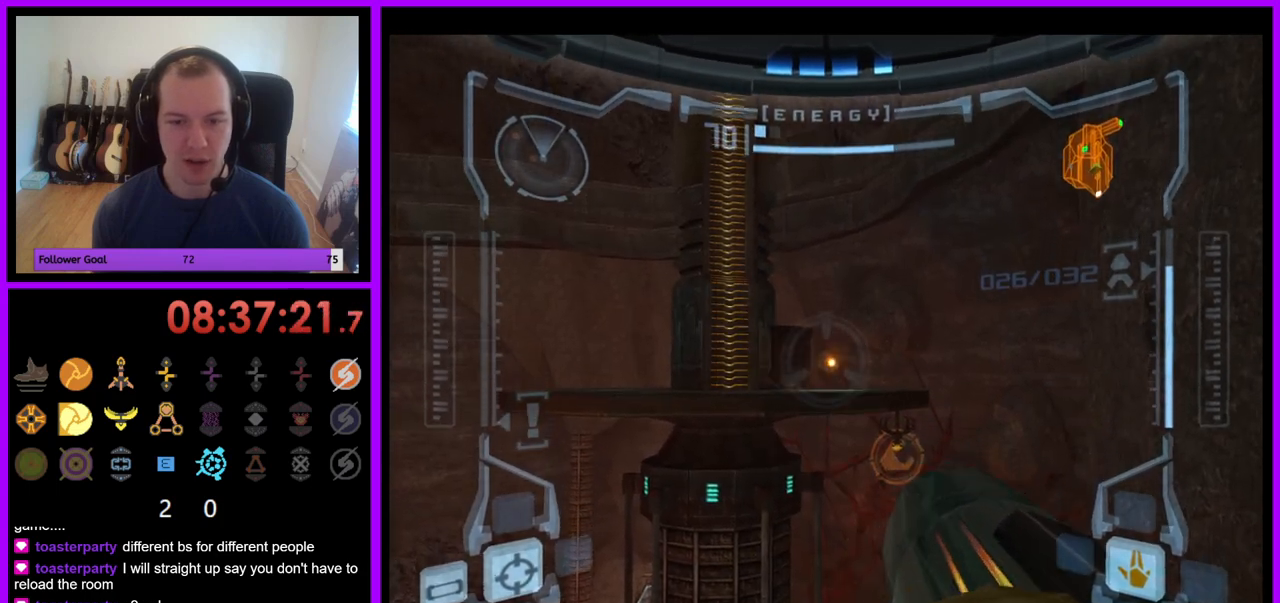
{"buttons": ["R1"], "left_stick": "down-left", "right_stick": "center", "events": [[33, "left_stick", "down-left"]]}
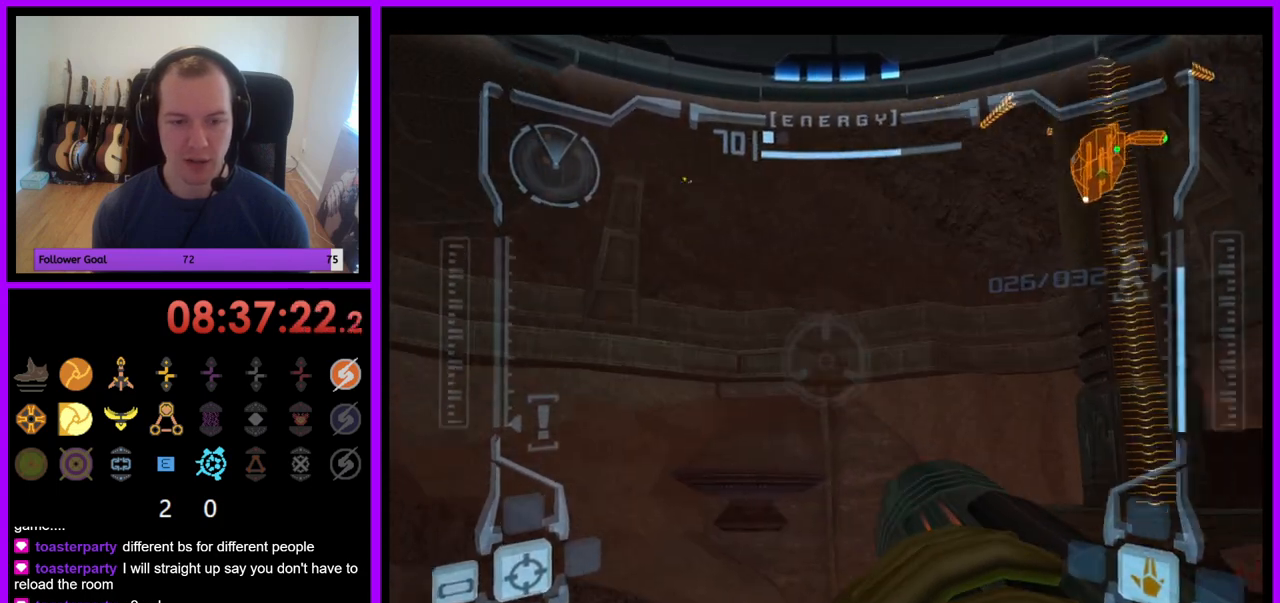
{"buttons": ["R1"], "left_stick": "down", "right_stick": "center", "events": [[17, "left_stick", "down"]]}
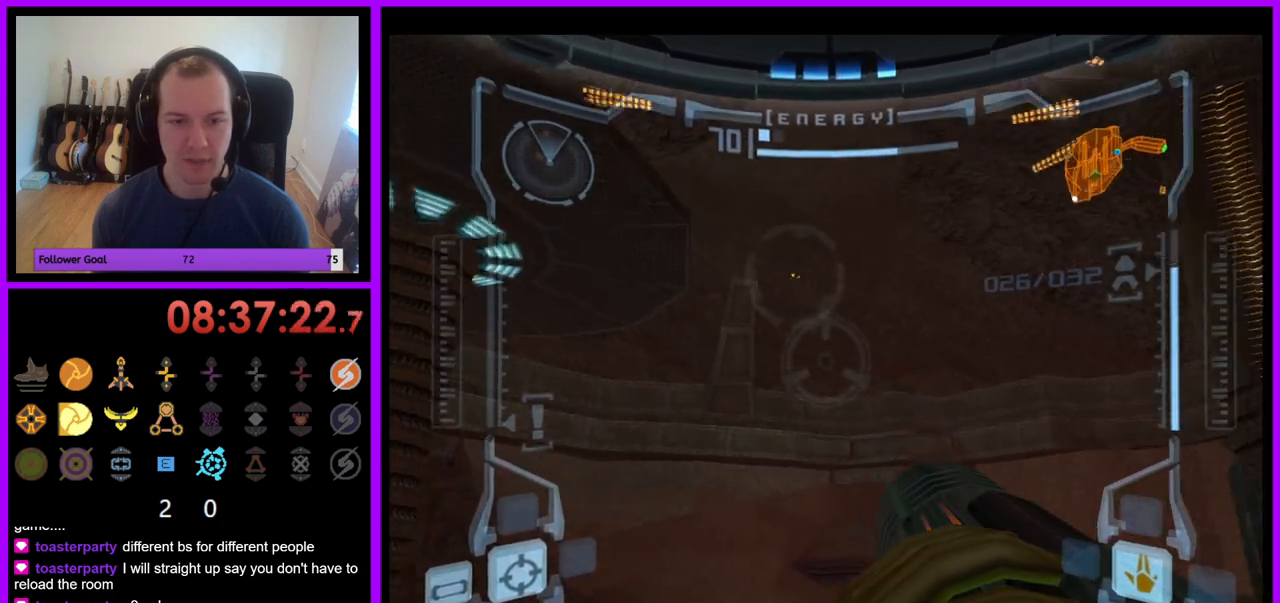
{"buttons": ["L1"], "left_stick": "center", "right_stick": "center", "events": [[133, "left_stick", "center"], [167, "L1", "down"], [167, "R1", "up"]]}
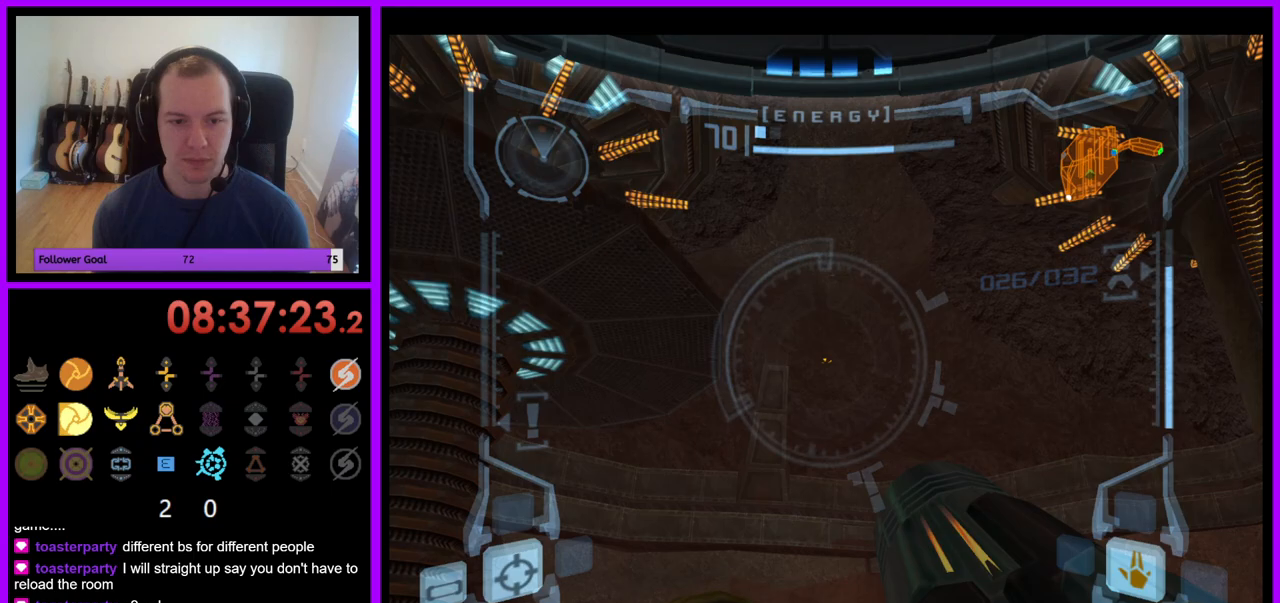
{"buttons": ["L1"], "left_stick": "center", "right_stick": "center", "events": []}
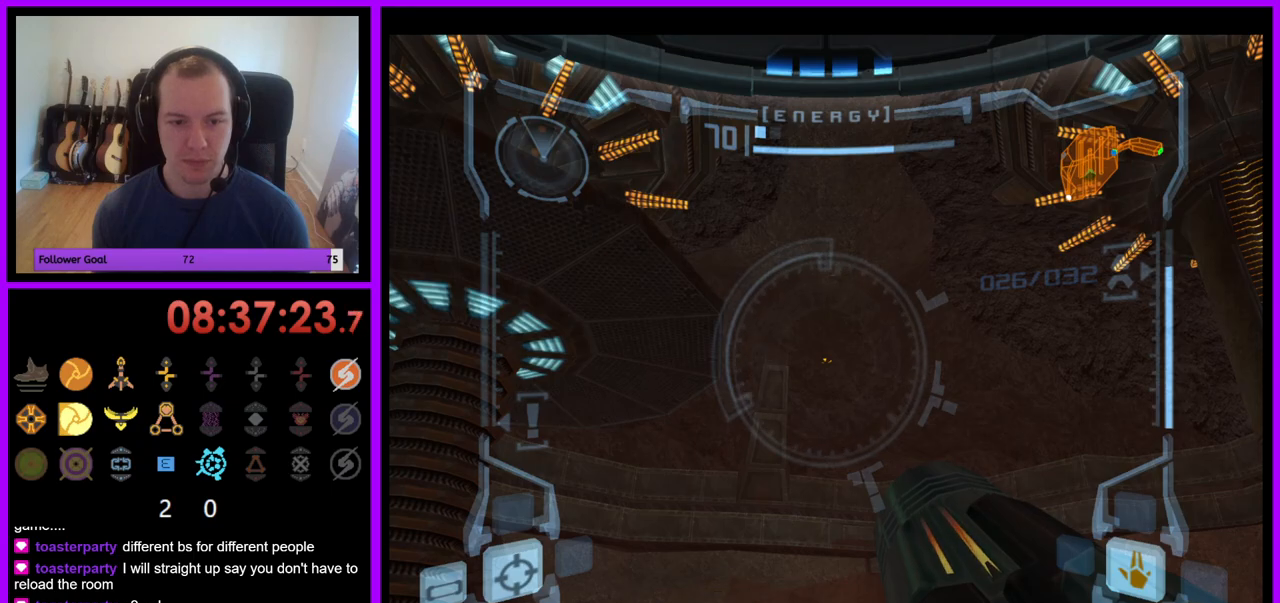
{"buttons": ["L1"], "left_stick": "center", "right_stick": "center", "events": []}
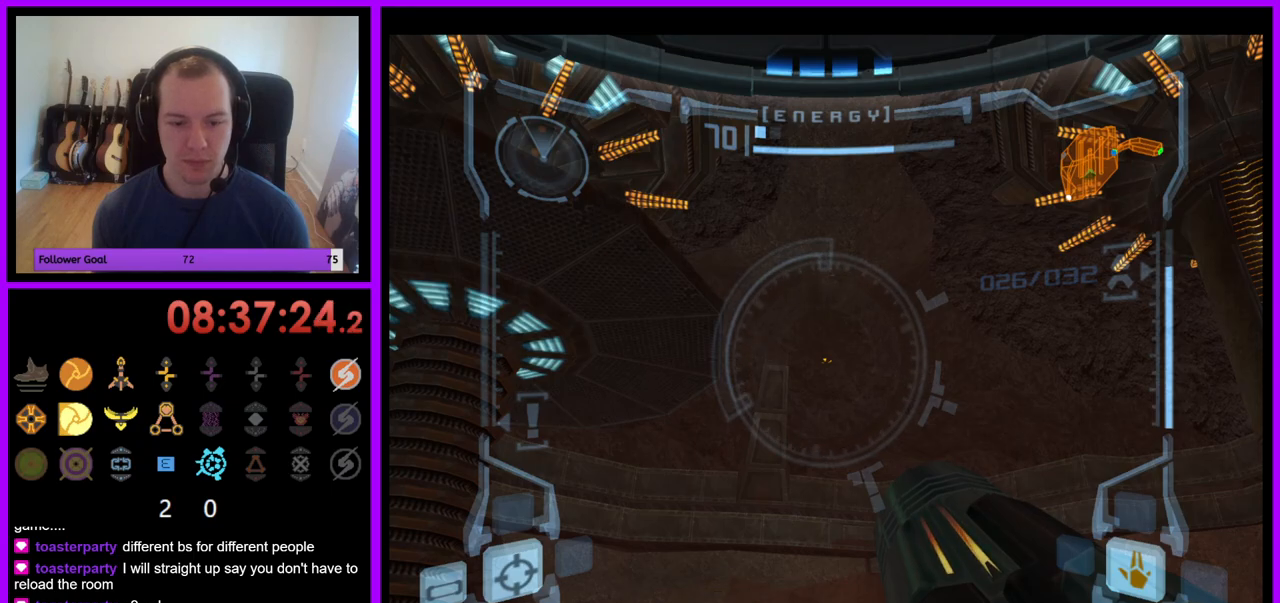
{"buttons": ["L1"], "left_stick": "center", "right_stick": "center", "events": []}
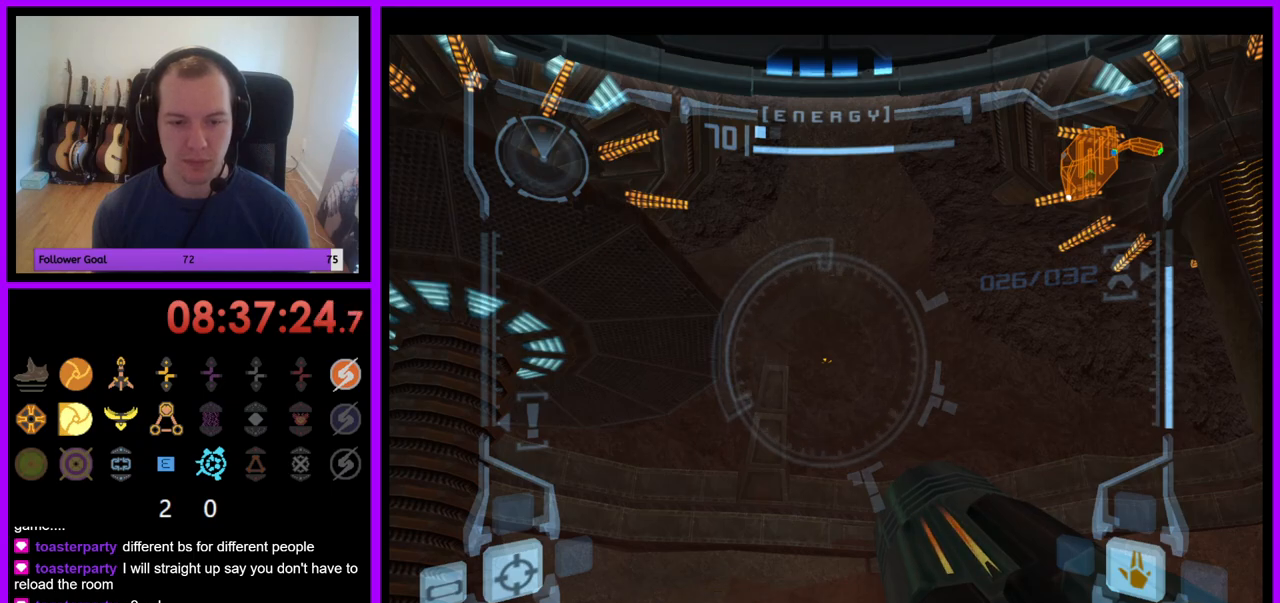
{"buttons": [], "left_stick": "up", "right_stick": "center", "events": [[17, "left_stick", "right"], [33, "B", "down"], [100, "B", "up"], [183, "L1", "up"], [317, "left_stick", "up"]]}
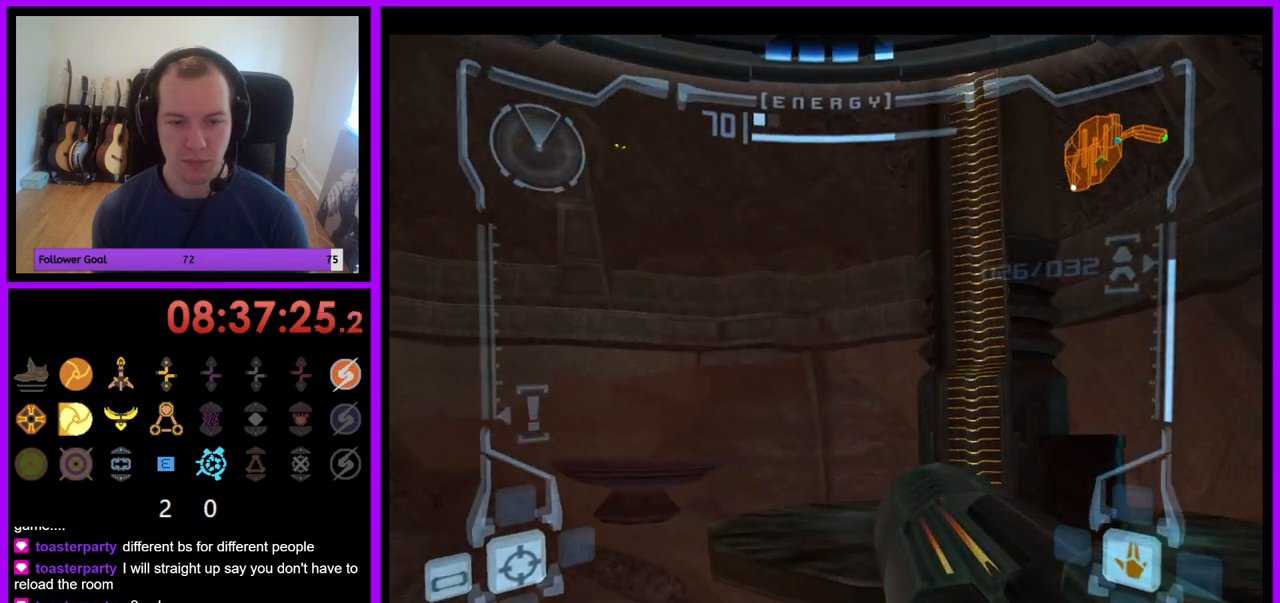
{"buttons": [], "left_stick": "up", "right_stick": "center", "events": []}
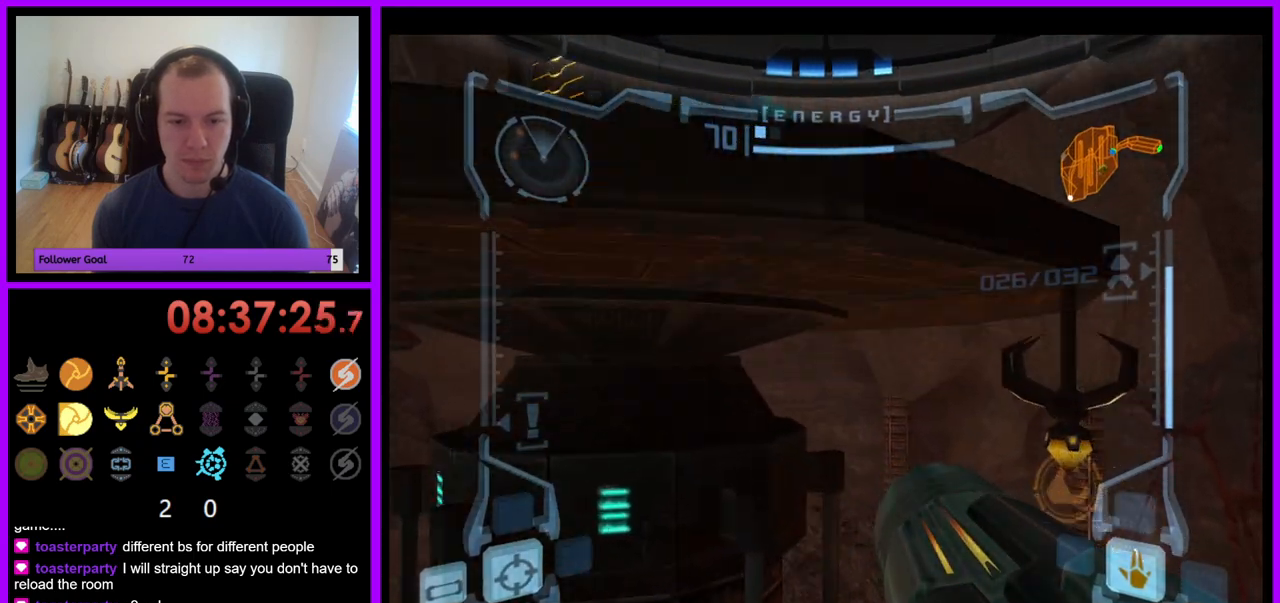
{"buttons": [], "left_stick": "up-left", "right_stick": "center", "events": [[483, "left_stick", "up-left"]]}